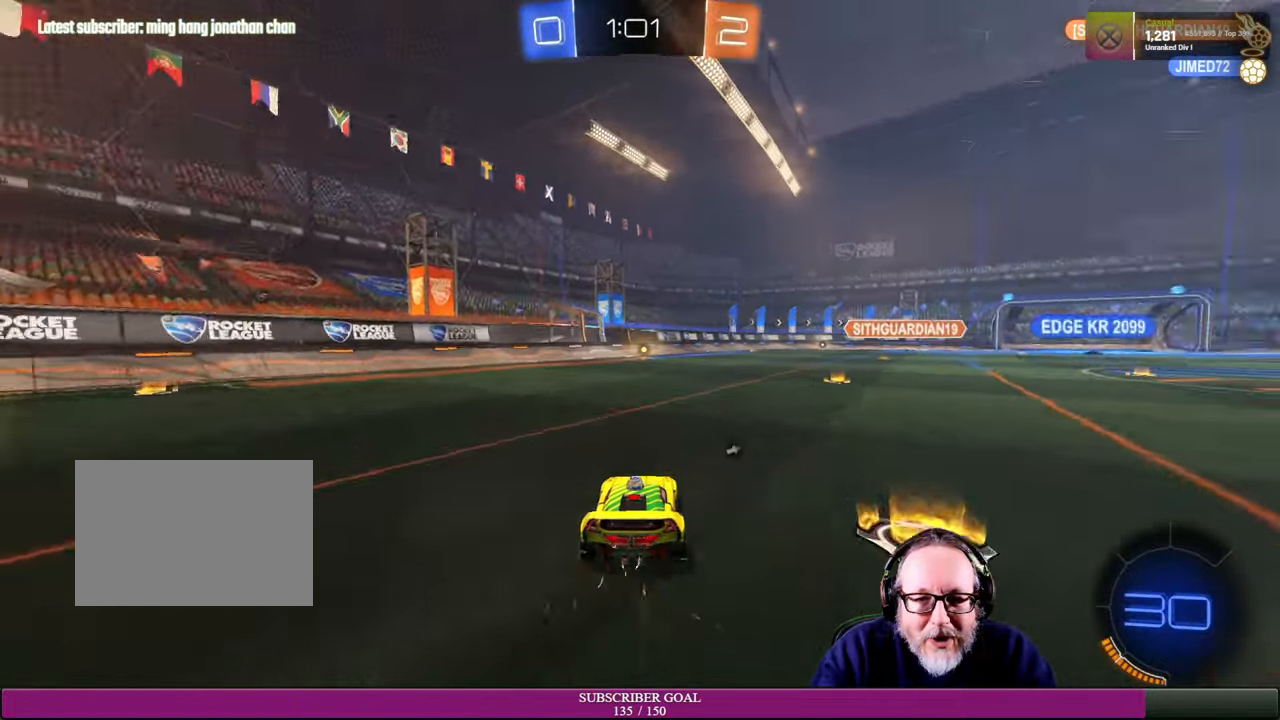
Gameplay with a controller (PlayStation layout); each line is a JSON object with the inputs held at the frame after it. "events" lists button and stick changes between this image and that frame as [ms after this image, input, new state], when the widget could be followed in between. Not read: R3 TOUCHPAD.
{"buttons": ["R2"], "left_stick": "up-left", "right_stick": "center", "events": [[117, "left_stick", "up-left"], [300, "left_stick", "center"], [500, "left_stick", "up-left"]]}
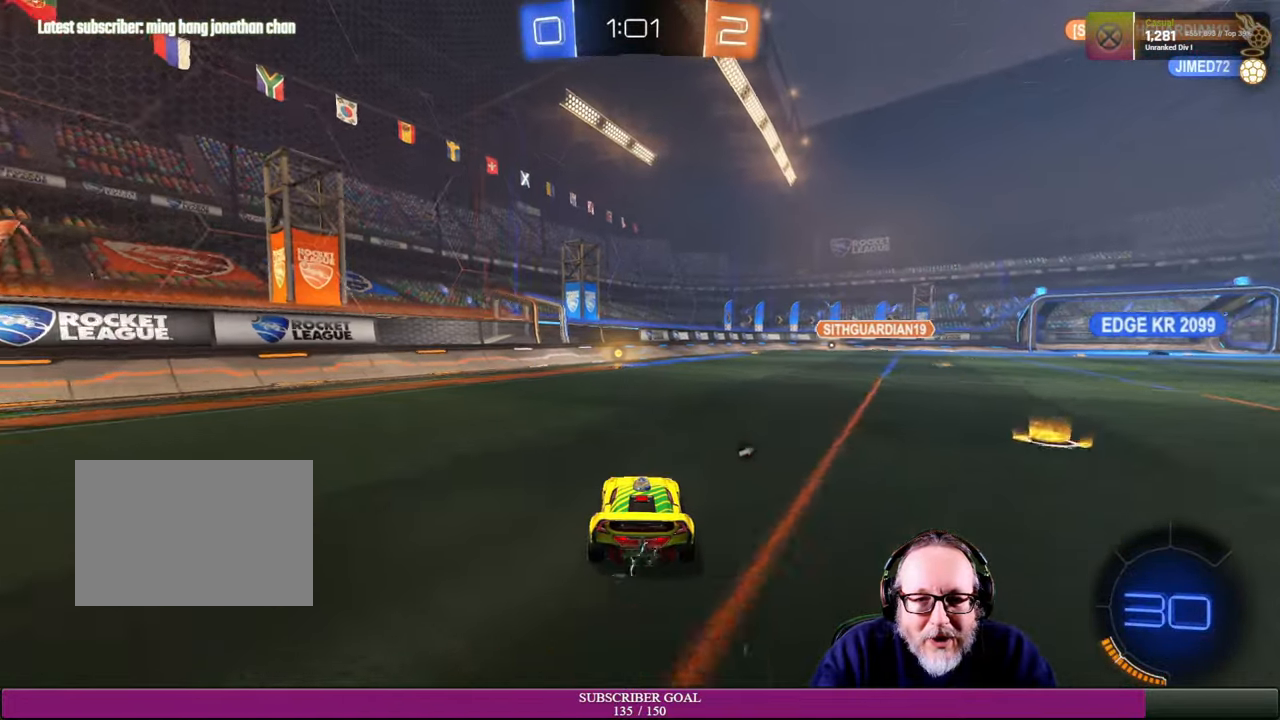
{"buttons": ["R2"], "left_stick": "up-left", "right_stick": "center", "events": [[117, "left_stick", "center"], [467, "left_stick", "up-left"]]}
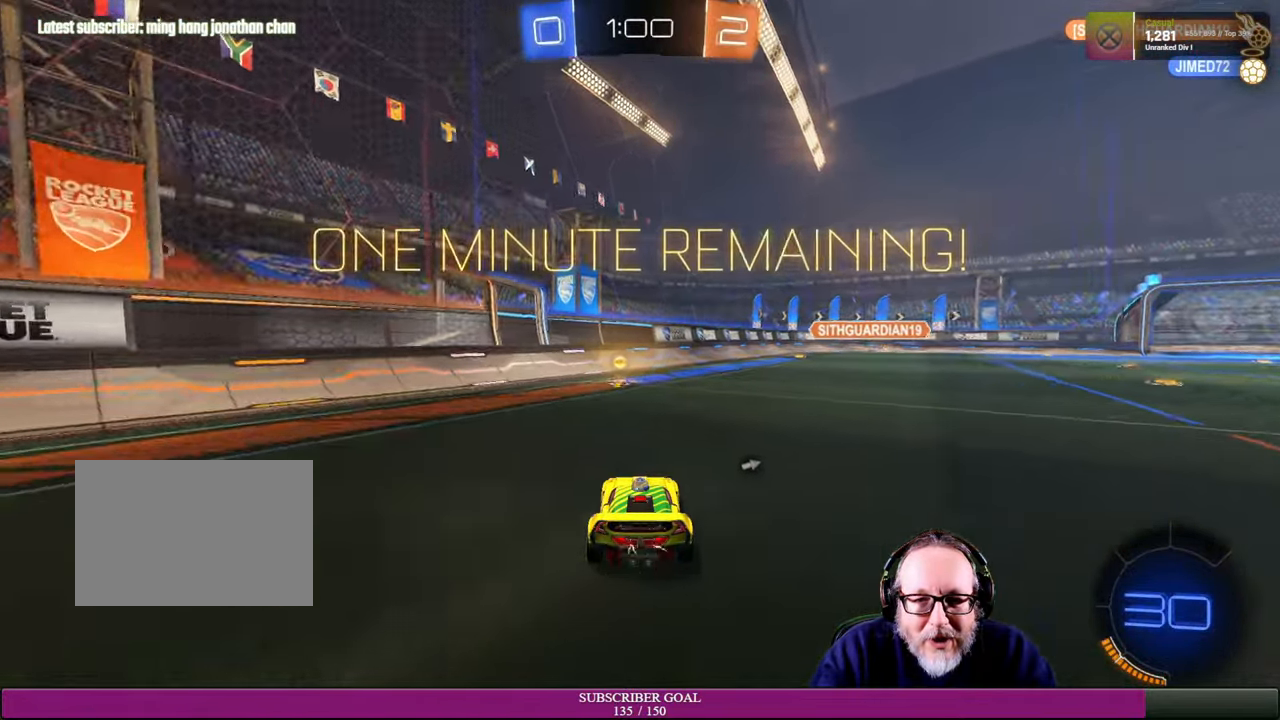
{"buttons": ["R2"], "left_stick": "down-right", "right_stick": "center", "events": [[34, "TRIANGLE", "down"], [84, "left_stick", "center"], [134, "TRIANGLE", "up"], [434, "left_stick", "down-right"]]}
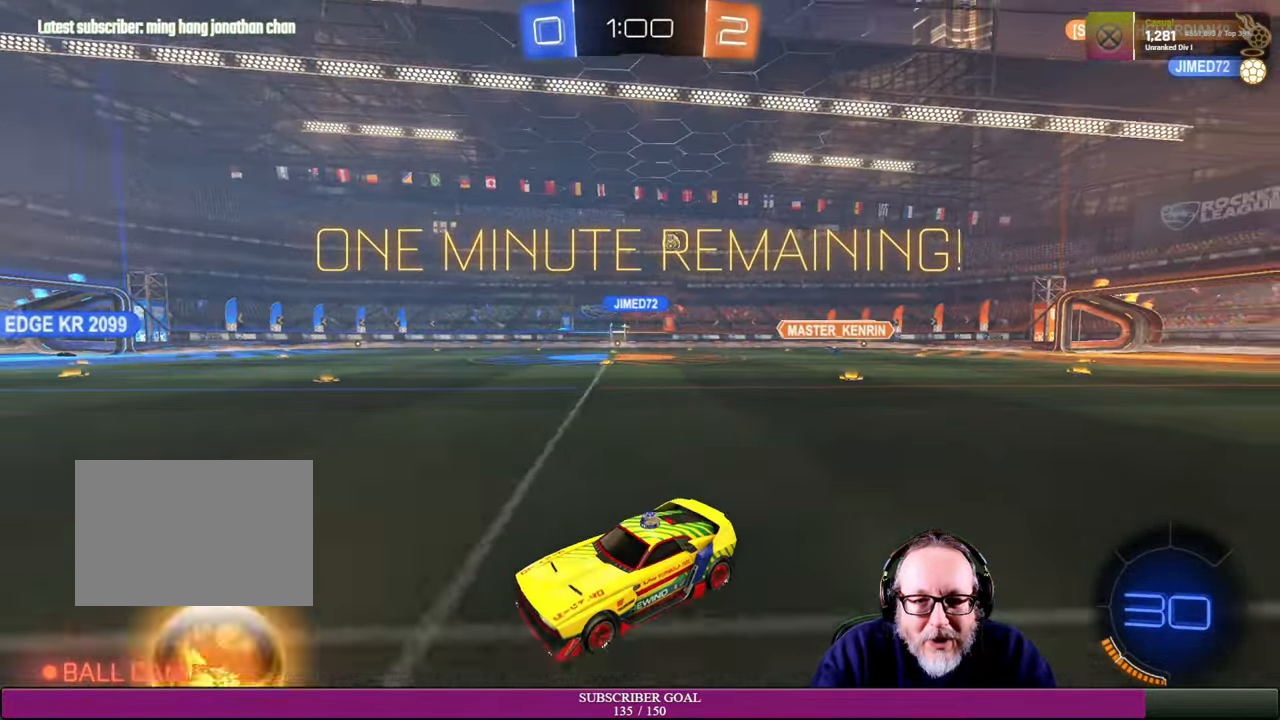
{"buttons": ["R2"], "left_stick": "down-right", "right_stick": "center", "events": []}
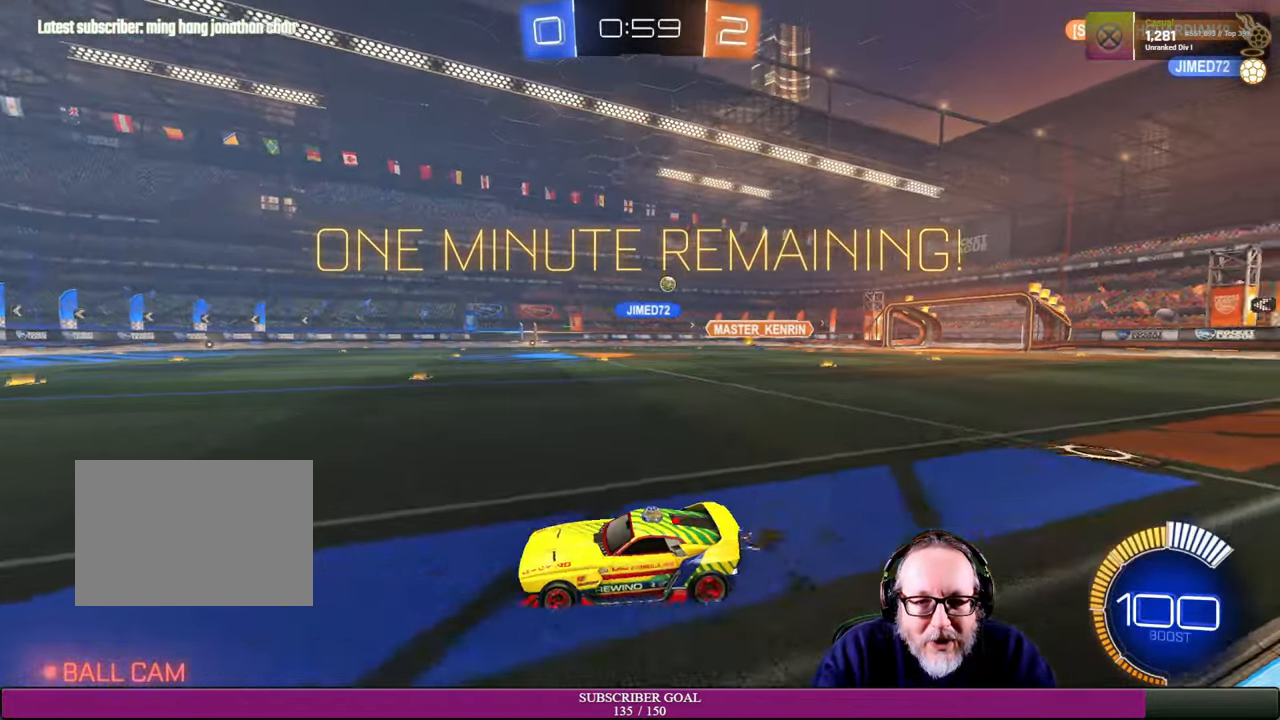
{"buttons": ["R2"], "left_stick": "right", "right_stick": "center", "events": [[267, "left_stick", "right"]]}
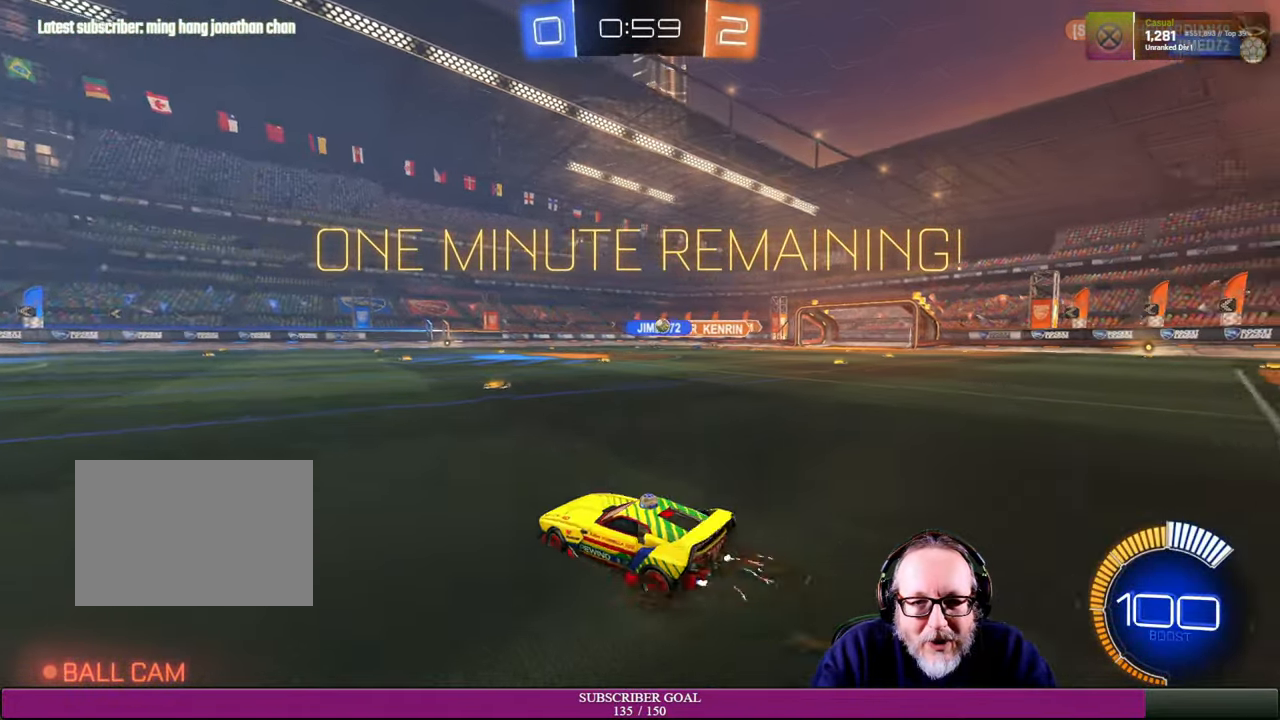
{"buttons": ["R2"], "left_stick": "right", "right_stick": "center", "events": []}
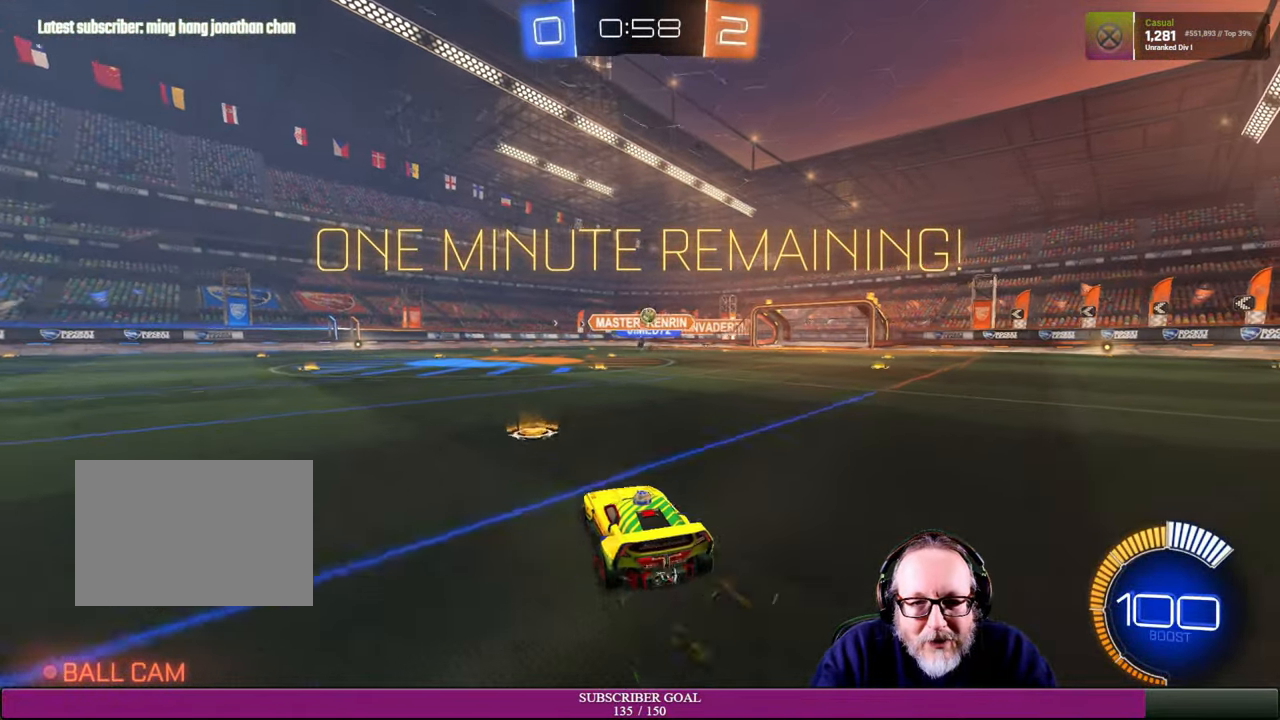
{"buttons": [], "left_stick": "down-right", "right_stick": "center", "events": [[150, "left_stick", "center"], [200, "R2", "up"], [334, "left_stick", "up-left"], [467, "left_stick", "down-right"]]}
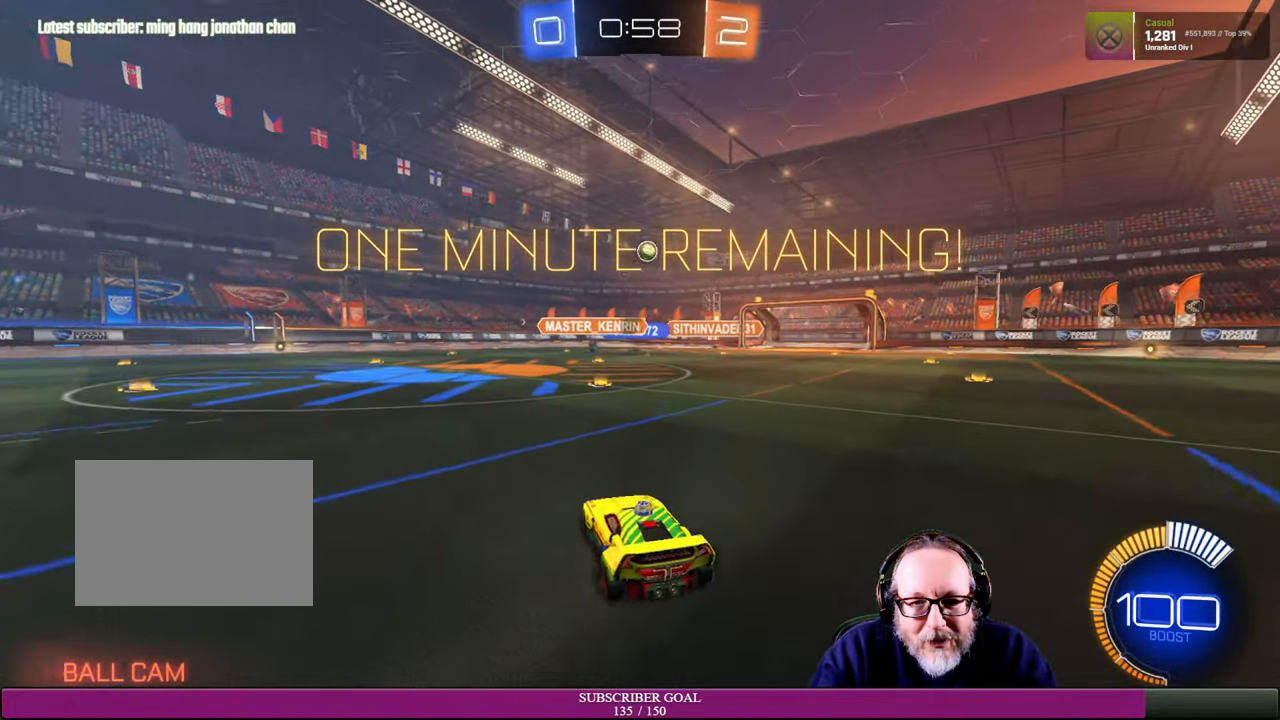
{"buttons": ["L2"], "left_stick": "center", "right_stick": "center", "events": [[250, "L2", "down"], [250, "left_stick", "center"]]}
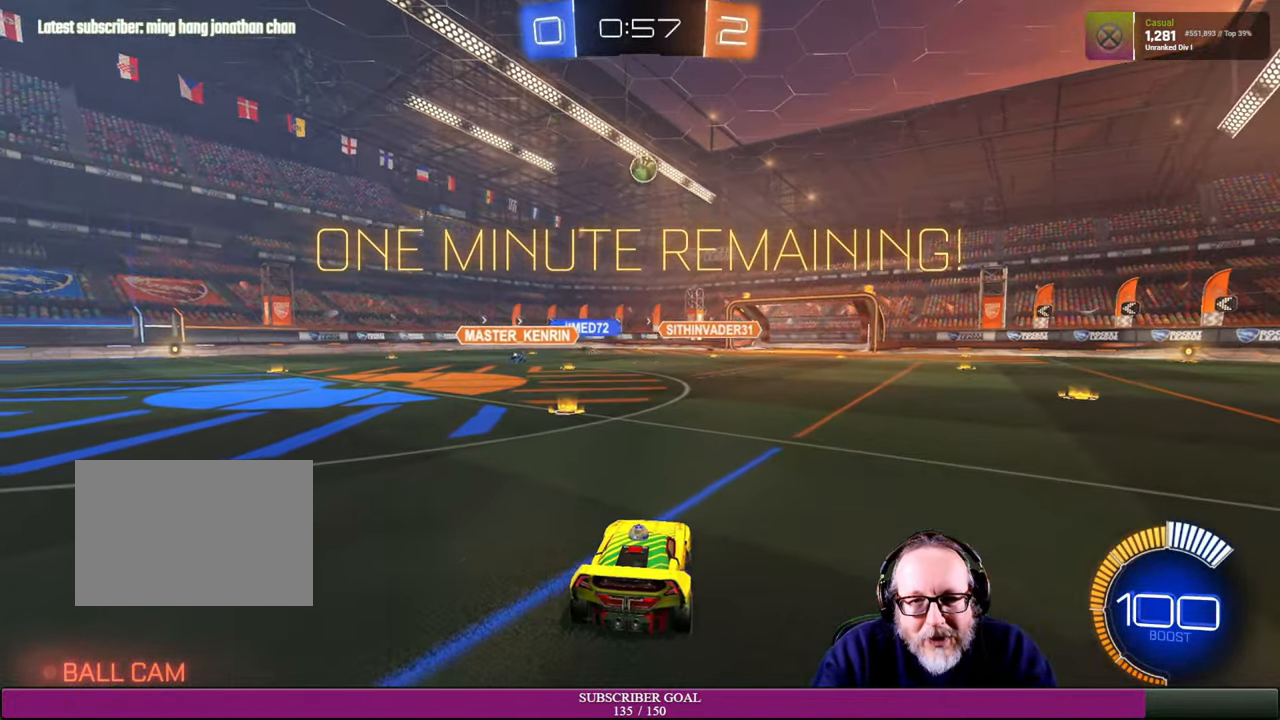
{"buttons": [], "left_stick": "center", "right_stick": "center", "events": [[100, "L2", "up"], [184, "R2", "down"], [217, "left_stick", "right"], [383, "R2", "up"], [400, "left_stick", "center"]]}
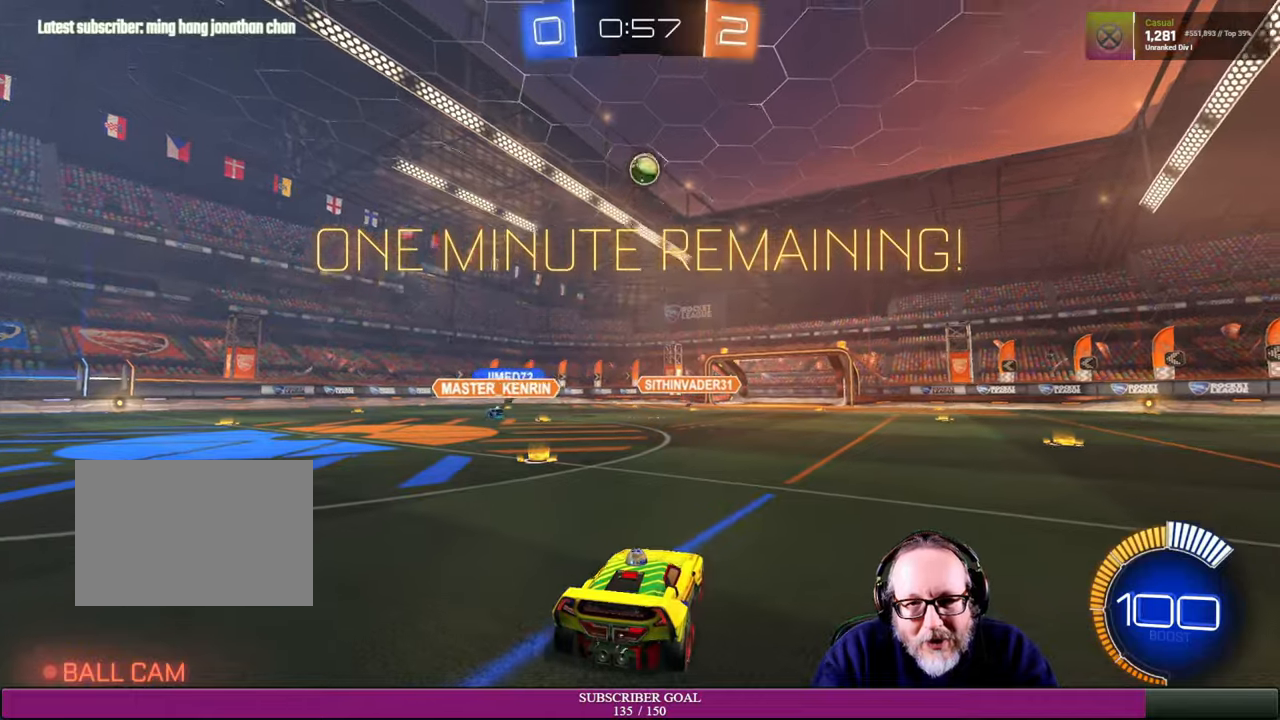
{"buttons": ["CROSS", "R1"], "left_stick": "down", "right_stick": "center", "events": [[66, "left_stick", "down-right"], [233, "left_stick", "center"], [400, "R2", "down"], [400, "left_stick", "down"], [416, "CROSS", "down"], [466, "R1", "down"], [483, "R2", "up"]]}
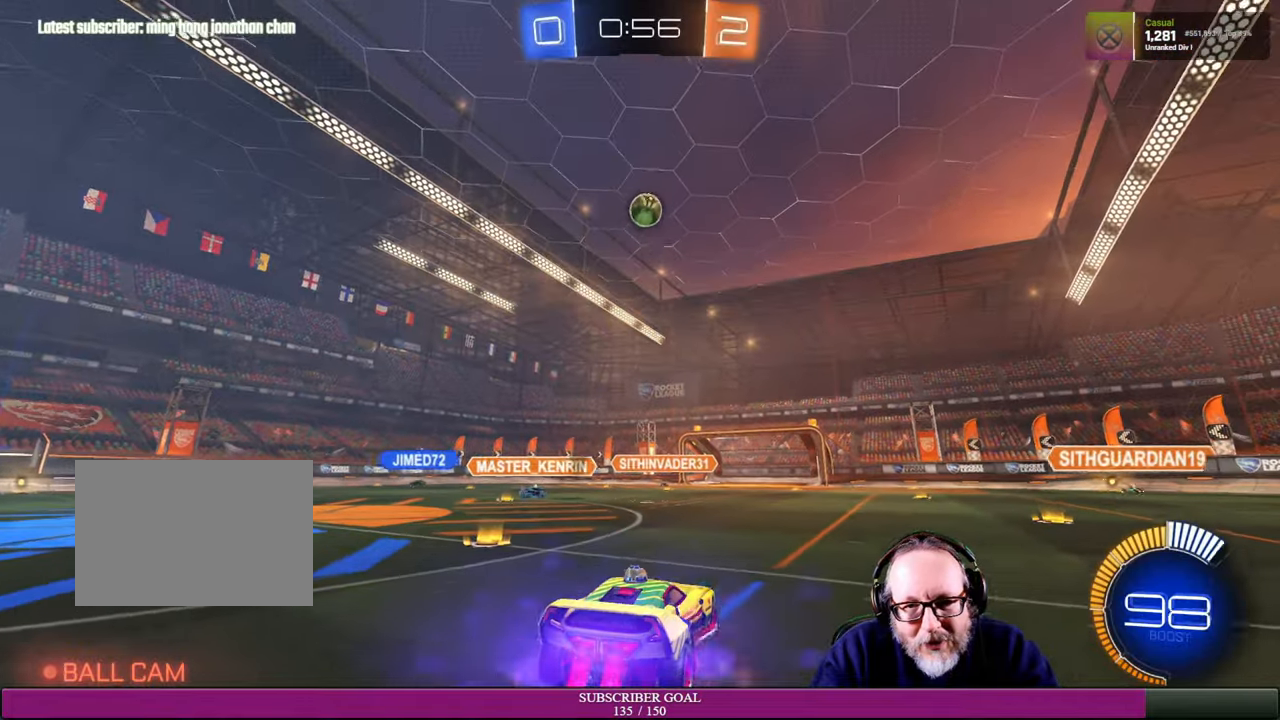
{"buttons": ["R1", "R2"], "left_stick": "center", "right_stick": "center", "events": [[16, "R2", "down"], [50, "CROSS", "up"], [216, "CROSS", "down"], [266, "left_stick", "center"], [483, "CROSS", "up"]]}
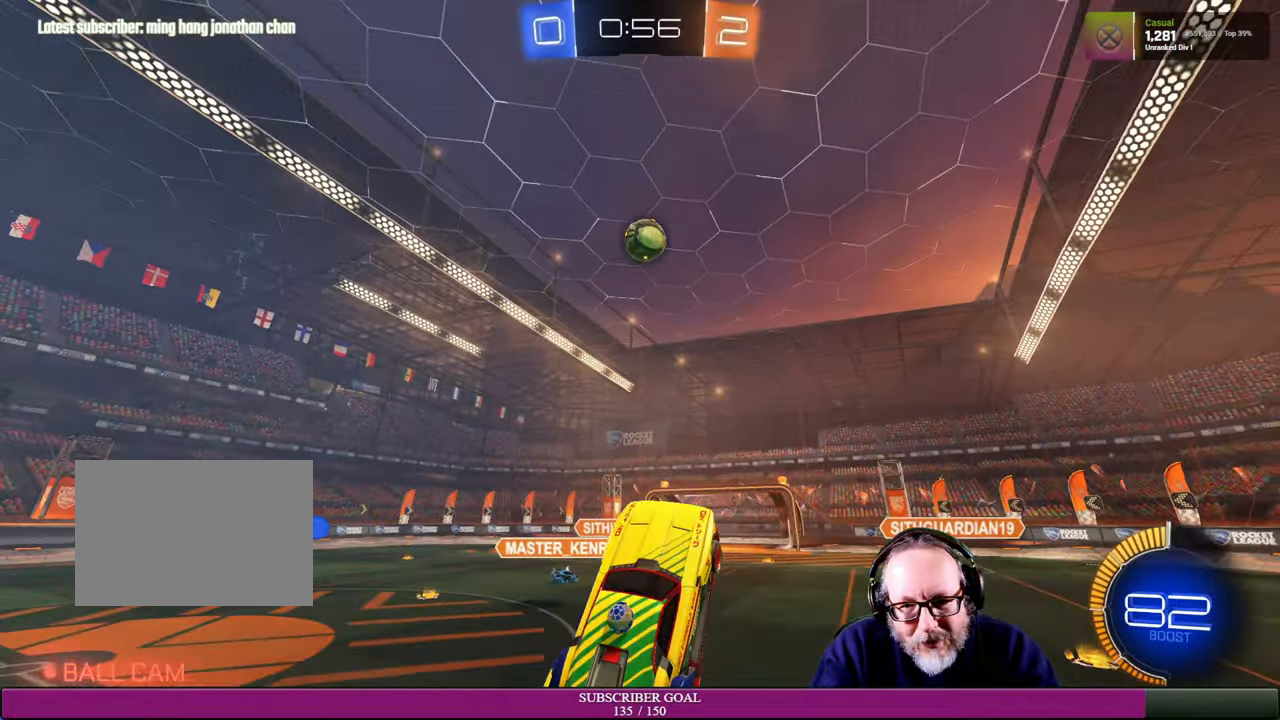
{"buttons": ["CROSS", "R1", "R2"], "left_stick": "right", "right_stick": "center", "events": [[33, "left_stick", "right"], [150, "left_stick", "center"], [166, "CROSS", "down"], [483, "left_stick", "right"]]}
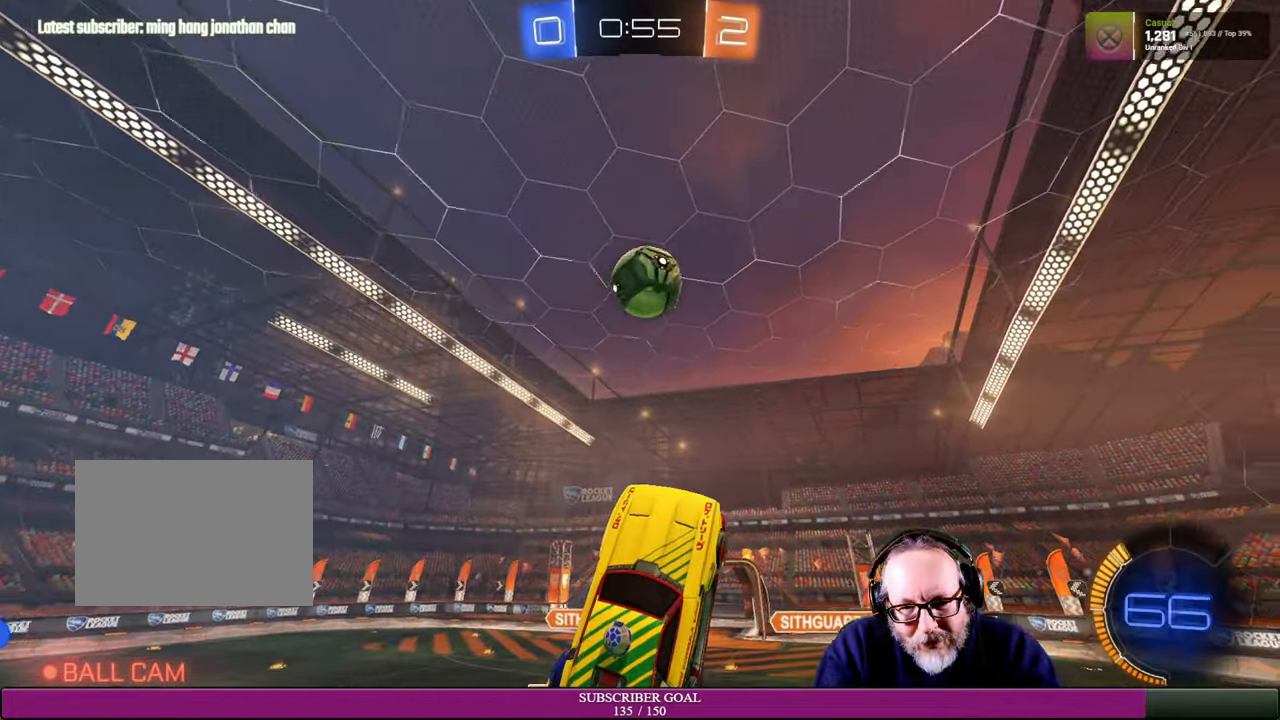
{"buttons": ["CROSS", "L1"], "left_stick": "up-right", "right_stick": "center", "events": [[183, "L1", "down"], [216, "left_stick", "up-right"], [283, "R1", "up"], [316, "CROSS", "up"], [350, "R1", "down"], [366, "CROSS", "down"], [450, "R1", "up"], [483, "R2", "up"]]}
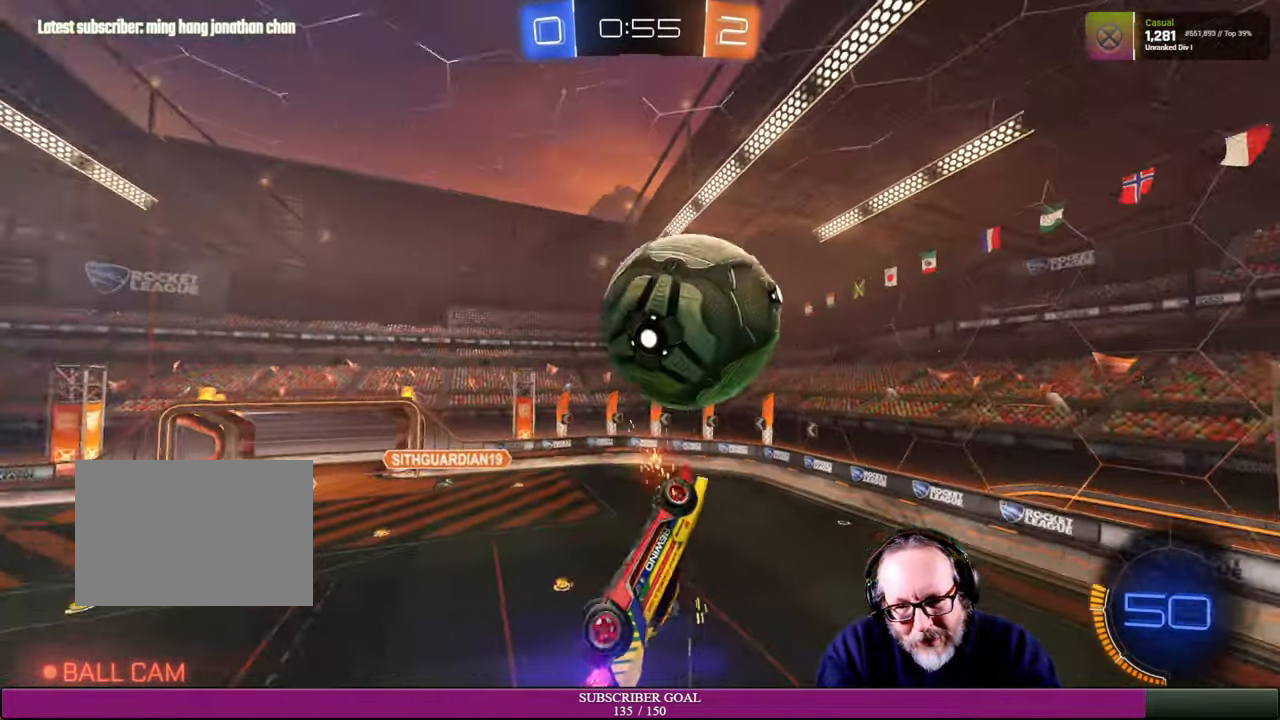
{"buttons": ["R2"], "left_stick": "up", "right_stick": "center", "events": [[33, "CROSS", "up"], [33, "L1", "up"], [33, "R2", "down"], [133, "L1", "down"], [200, "R2", "up"], [250, "L1", "up"], [250, "R2", "down"], [333, "left_stick", "up"]]}
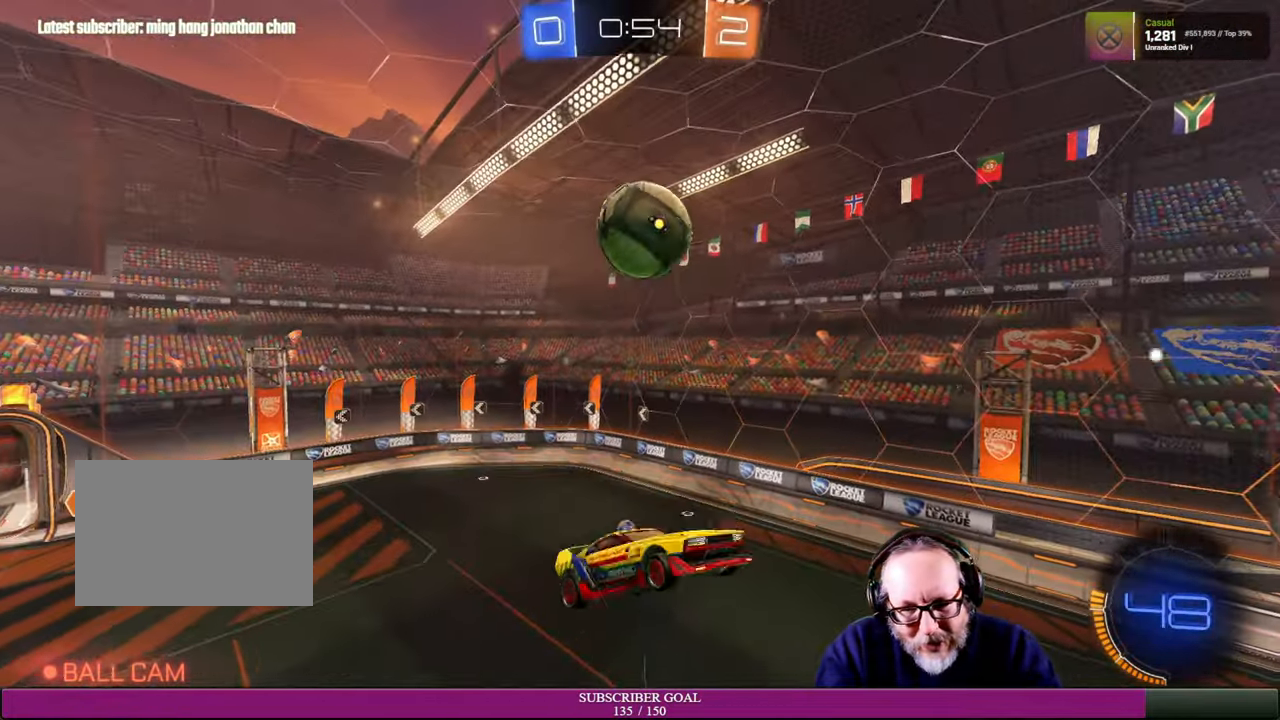
{"buttons": ["R2"], "left_stick": "right", "right_stick": "center", "events": [[100, "left_stick", "up-left"], [283, "left_stick", "left"], [400, "left_stick", "down"], [483, "left_stick", "right"]]}
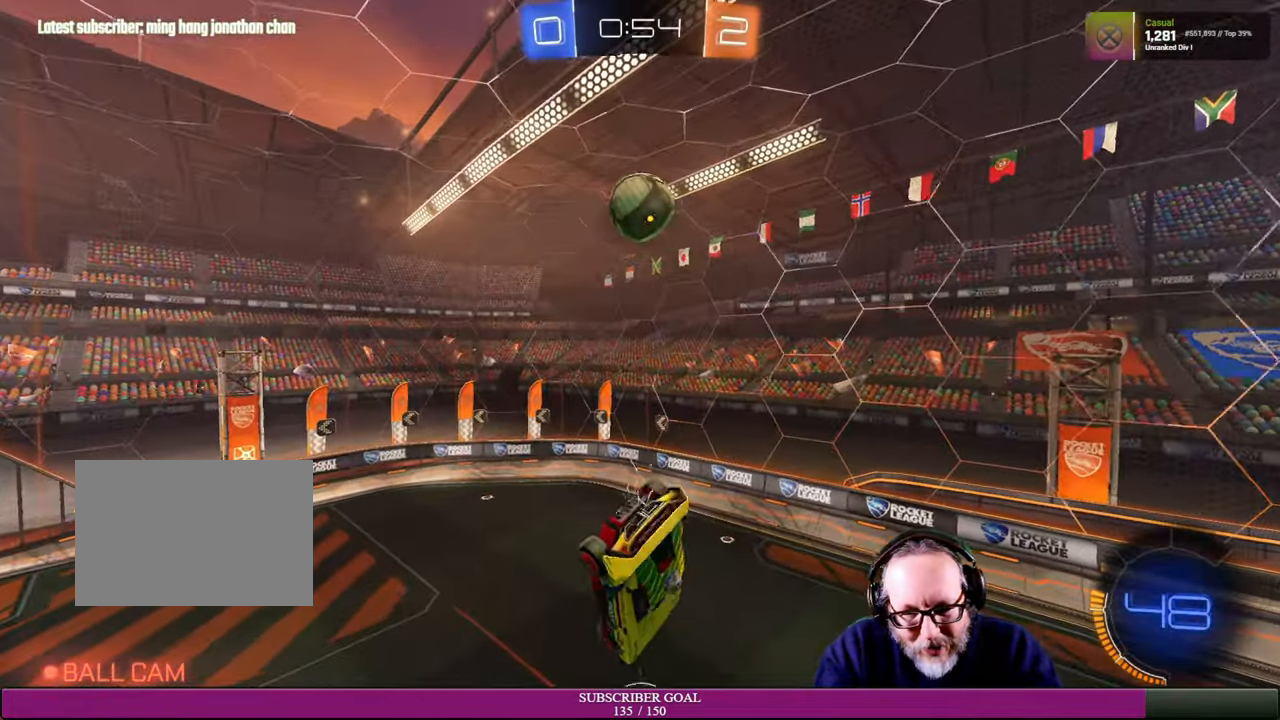
{"buttons": [], "left_stick": "center", "right_stick": "center"}
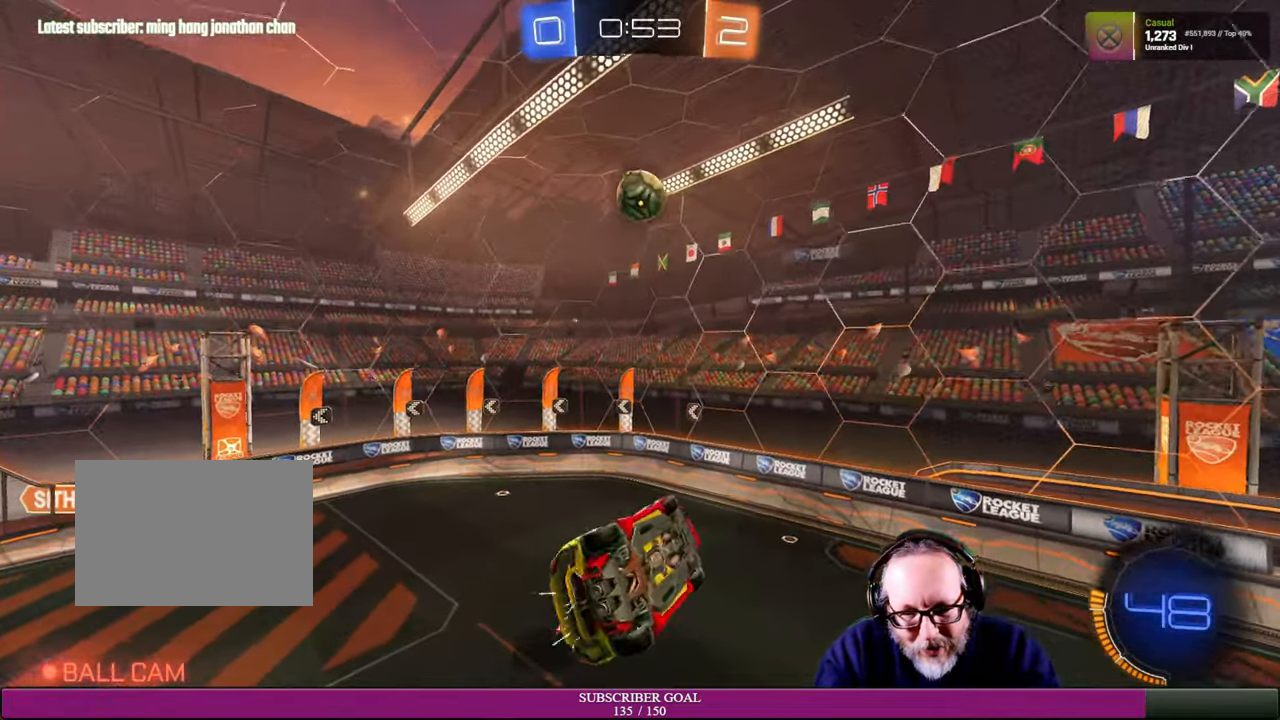
{"buttons": ["L1"], "left_stick": "up", "right_stick": "center", "events": [[133, "left_stick", "right"], [416, "left_stick", "up"], [433, "L1", "down"]]}